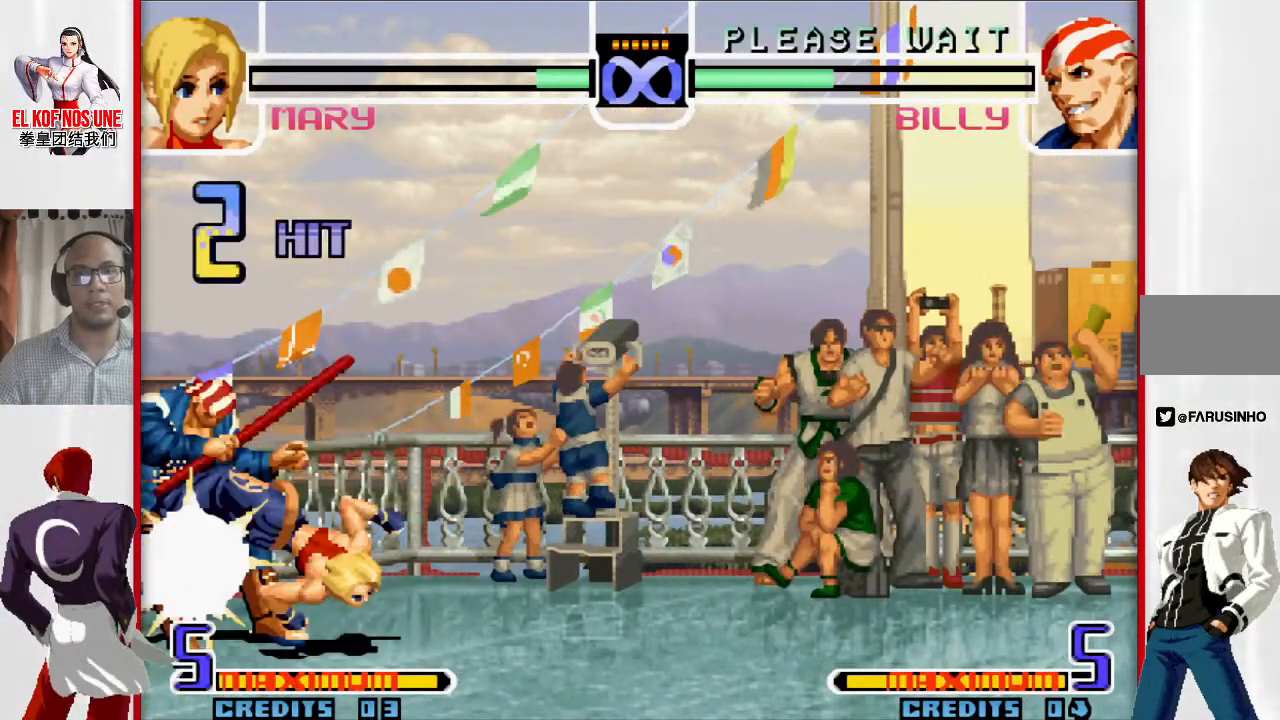
Gameplay with a controller (arcade stick); each line is a JSON object with the inputs held at the frame after it. "events" lists button and stick changes between this image and that frame as [ms after this image, input, new state], when the widget could be followed in between. Not read: L3 R3.
{"buttons": [], "left_stick": "down-right", "events": [[133, "left_stick", "down-right"]]}
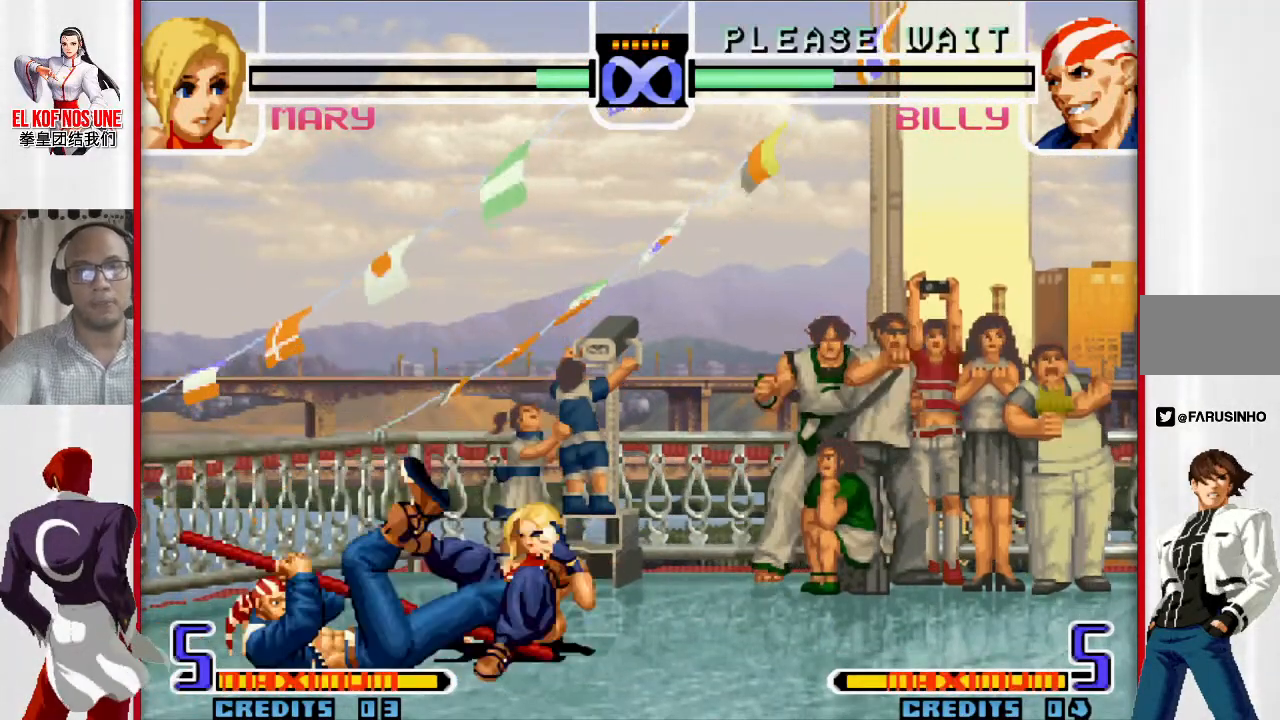
{"buttons": [], "left_stick": "down-right", "events": []}
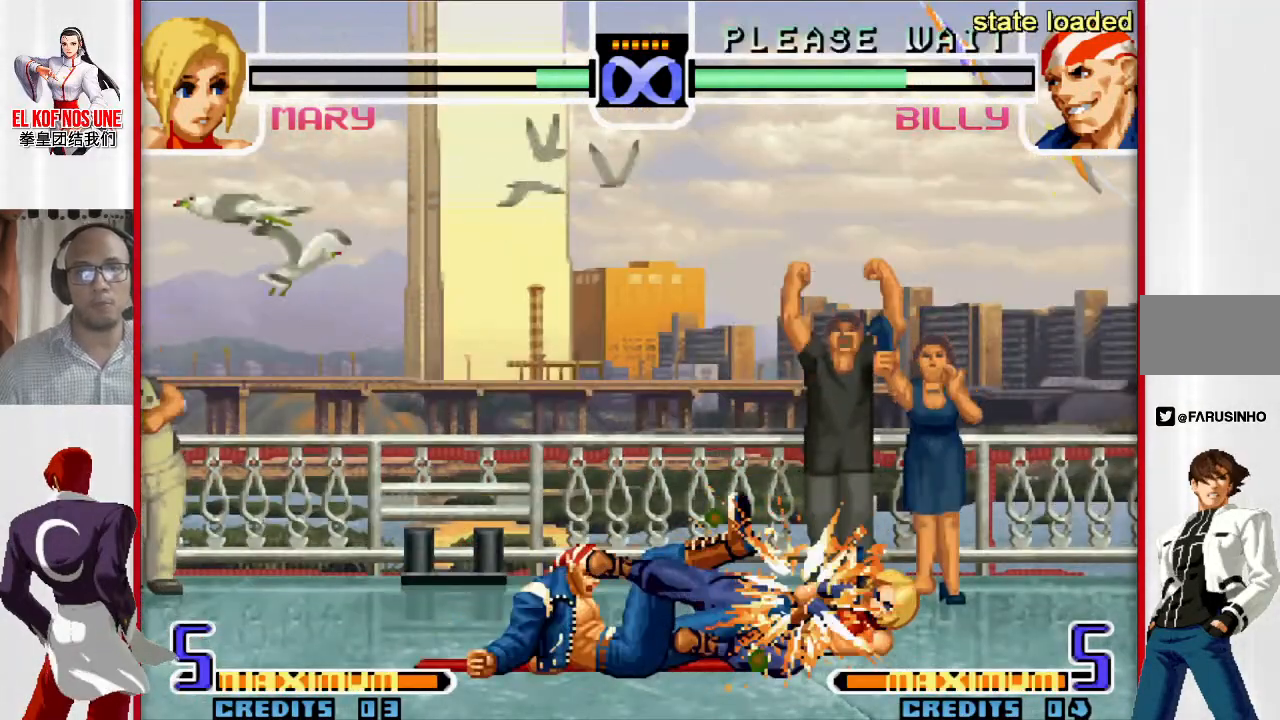
{"buttons": [], "left_stick": "left", "events": [[350, "left_stick", "left"], [450, "left_stick", "center"], [500, "left_stick", "left"]]}
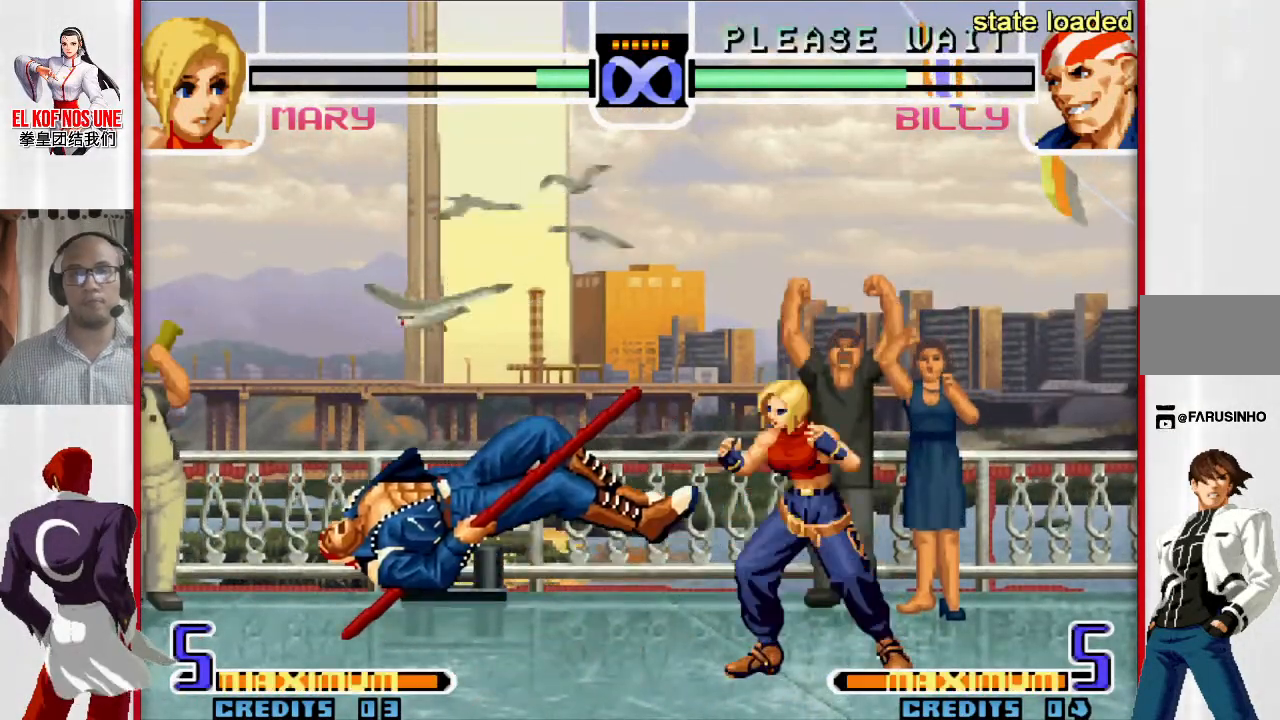
{"buttons": [], "left_stick": "left", "events": []}
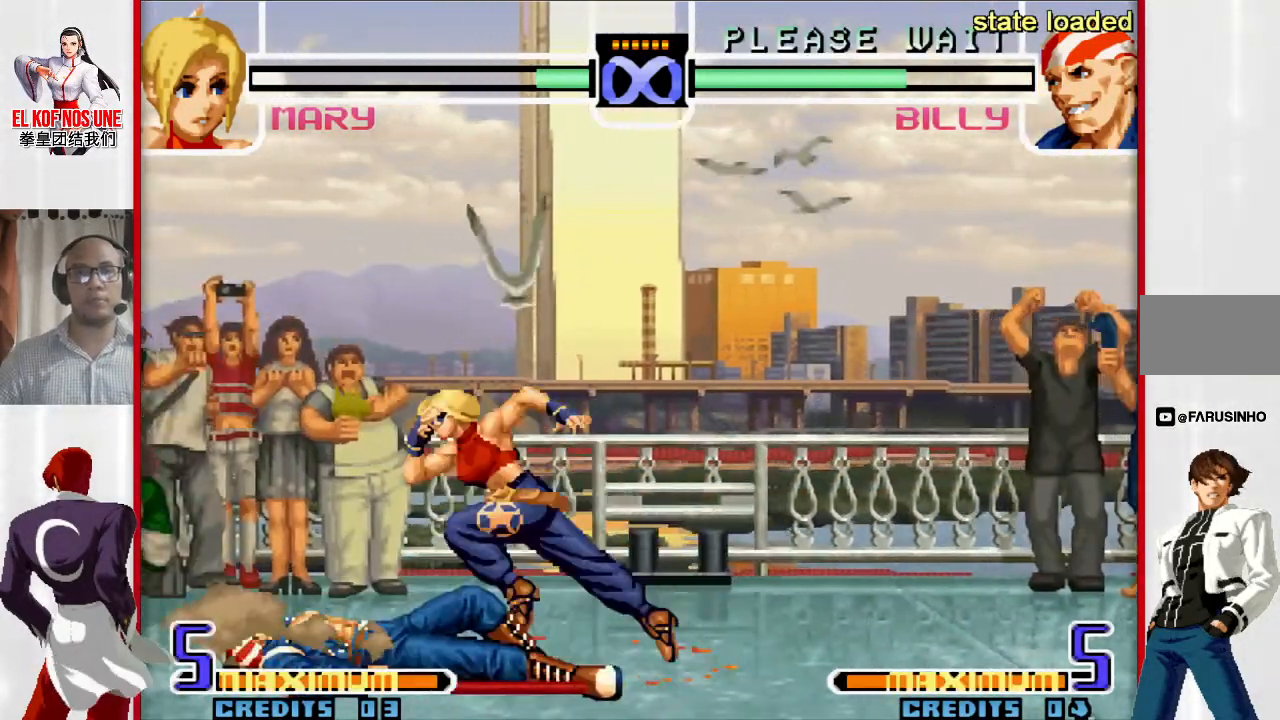
{"buttons": ["L1"], "left_stick": "down", "events": [[367, "left_stick", "down"], [483, "L1", "down"]]}
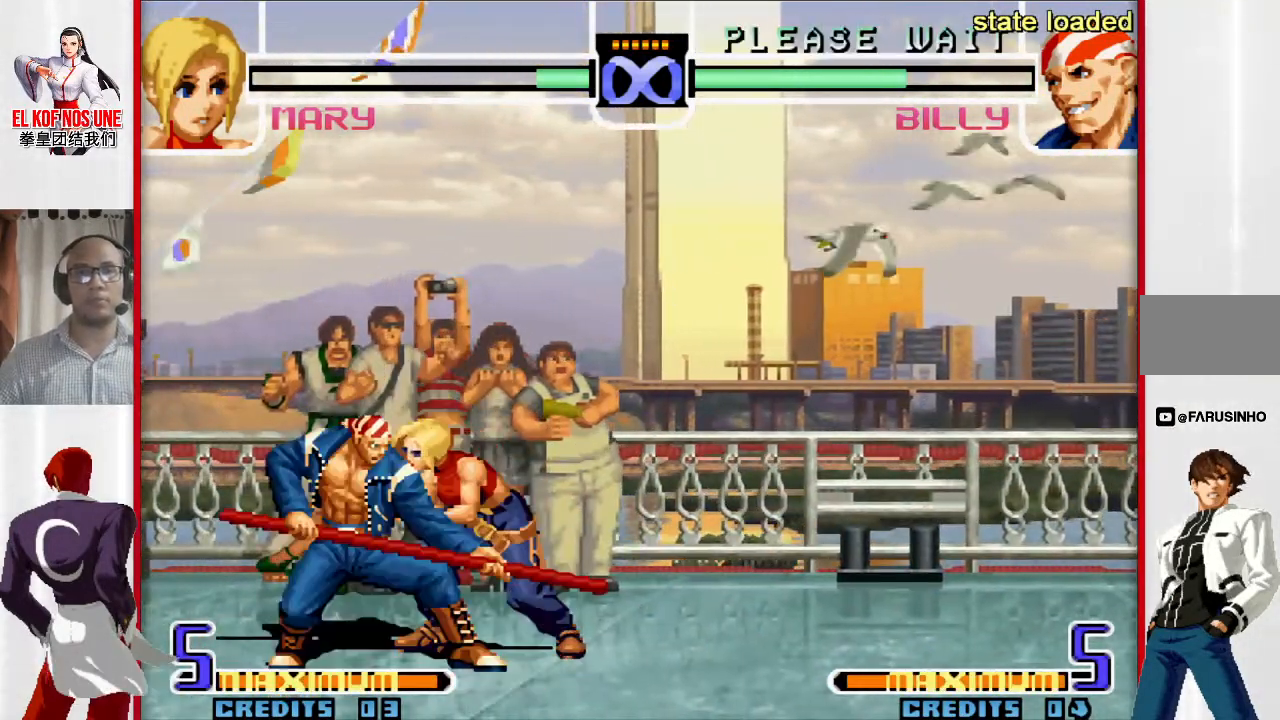
{"buttons": [], "left_stick": "center", "events": [[33, "L1", "up"], [100, "L1", "down"], [150, "left_stick", "center"], [200, "L1", "up"]]}
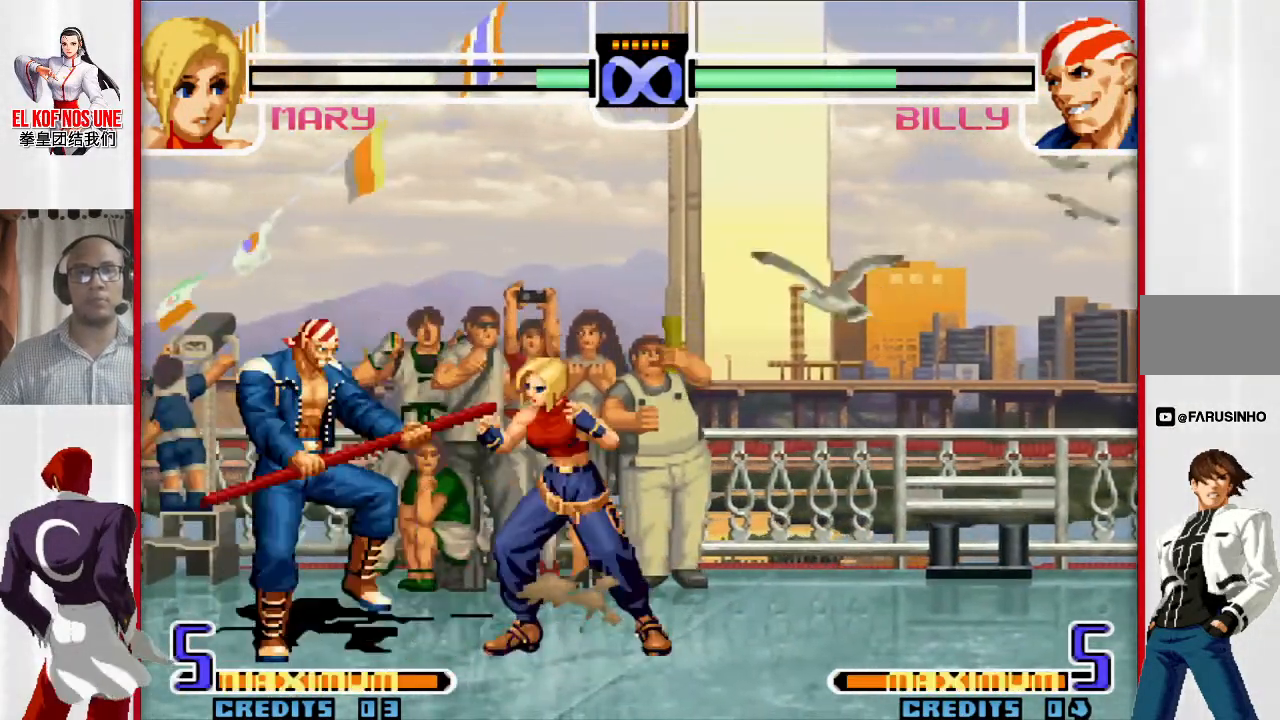
{"buttons": [], "left_stick": "down-left", "events": [[133, "left_stick", "left"], [267, "left_stick", "center"], [317, "left_stick", "left"], [467, "left_stick", "down-left"]]}
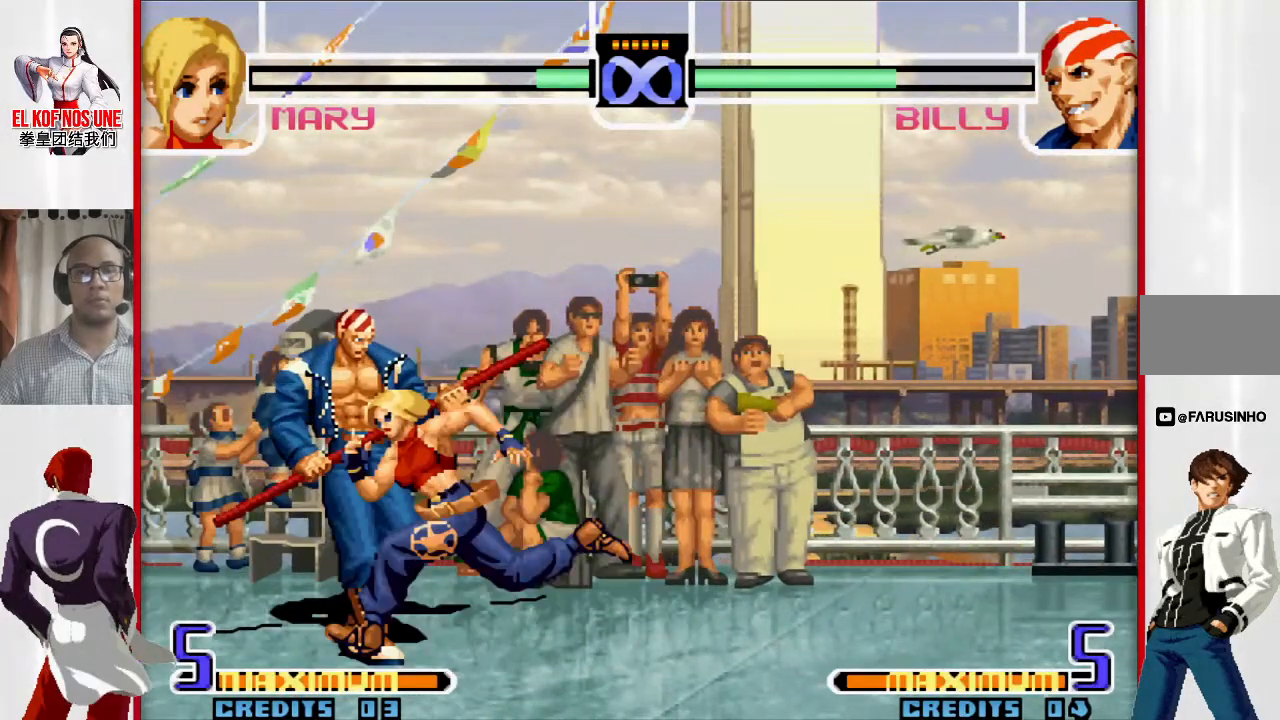
{"buttons": ["L1"], "left_stick": "center", "events": [[150, "L1", "down"], [200, "L1", "up"], [300, "L1", "down"], [350, "L1", "up"], [367, "left_stick", "center"], [433, "L1", "down"]]}
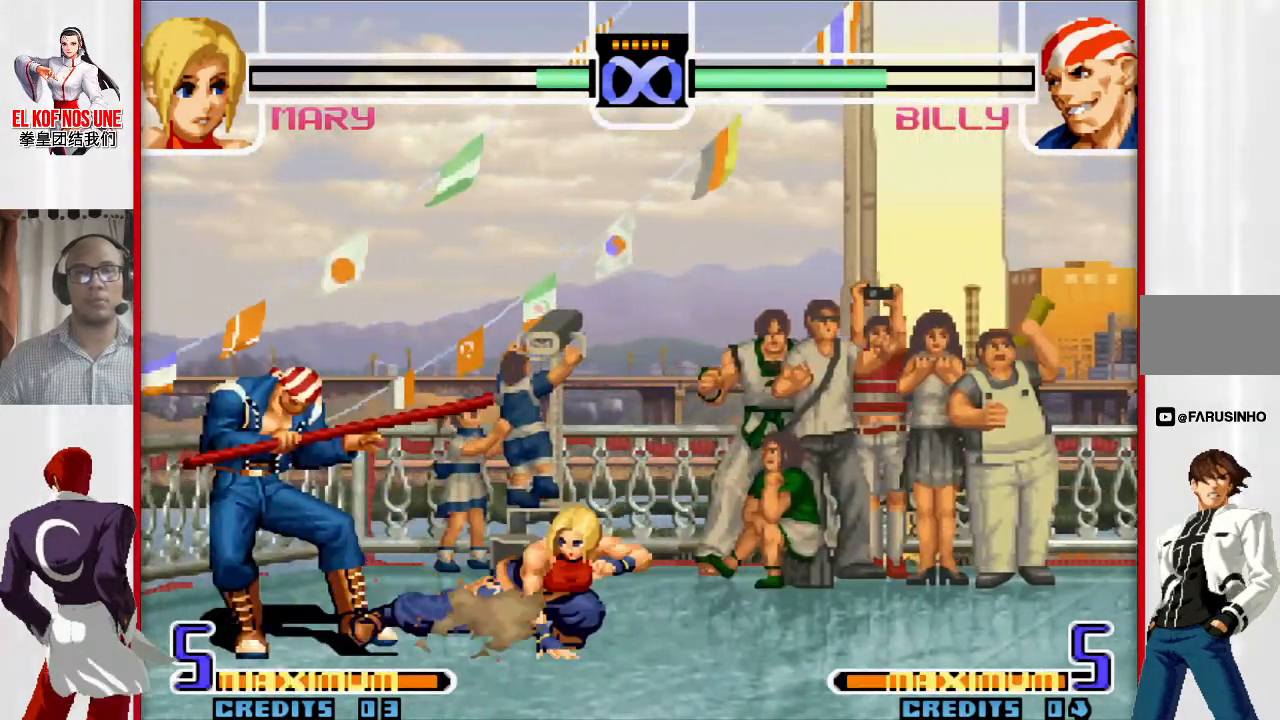
{"buttons": [], "left_stick": "left", "events": [[50, "L1", "up"], [150, "left_stick", "left"], [267, "R1", "down"], [317, "R1", "up"], [367, "R1", "down"], [467, "R1", "up"]]}
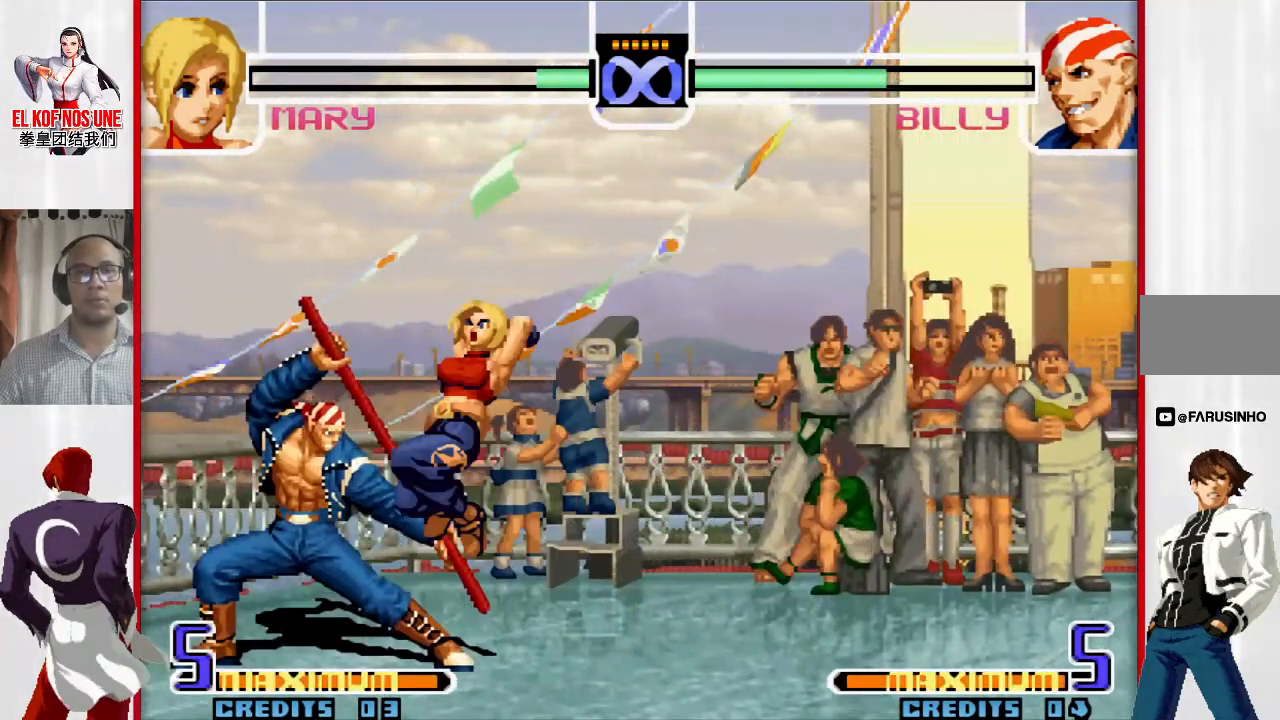
{"buttons": [], "left_stick": "center", "events": [[200, "left_stick", "center"]]}
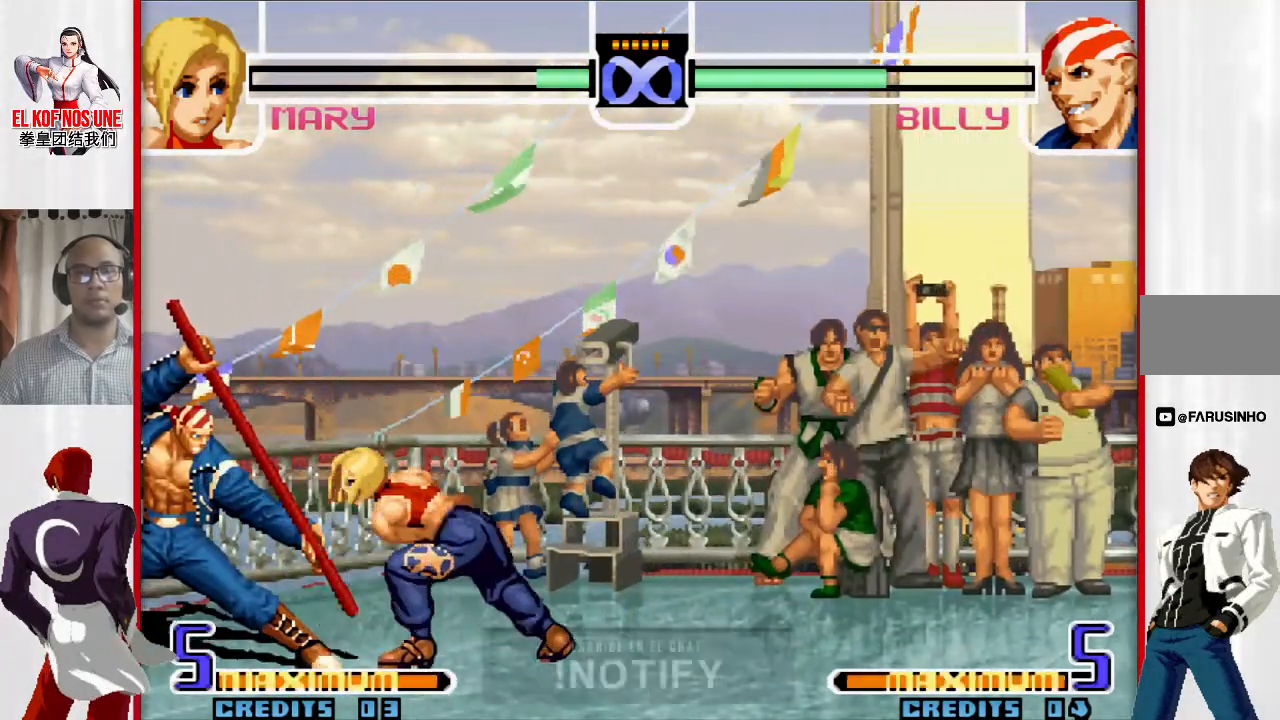
{"buttons": [], "left_stick": "left", "events": [[133, "left_stick", "left"], [383, "left_stick", "center"], [450, "left_stick", "left"]]}
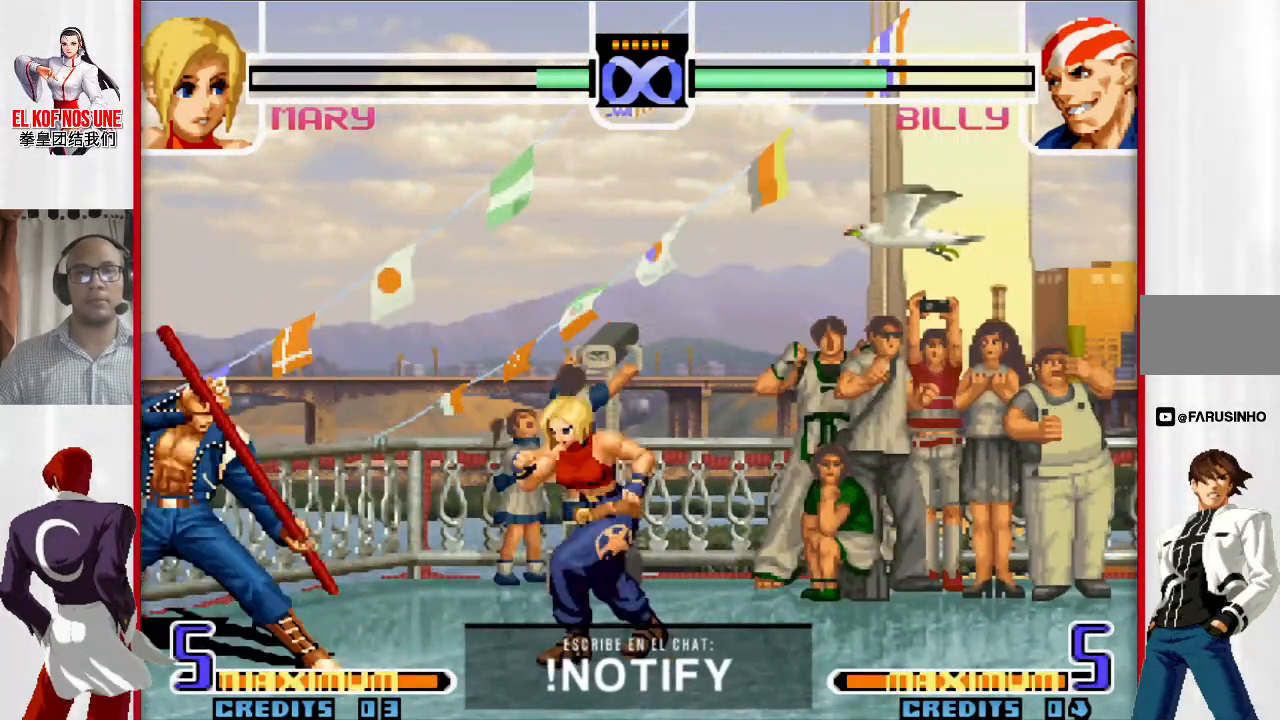
{"buttons": ["L1"], "left_stick": "down-left", "events": [[117, "left_stick", "down-left"], [467, "L1", "down"]]}
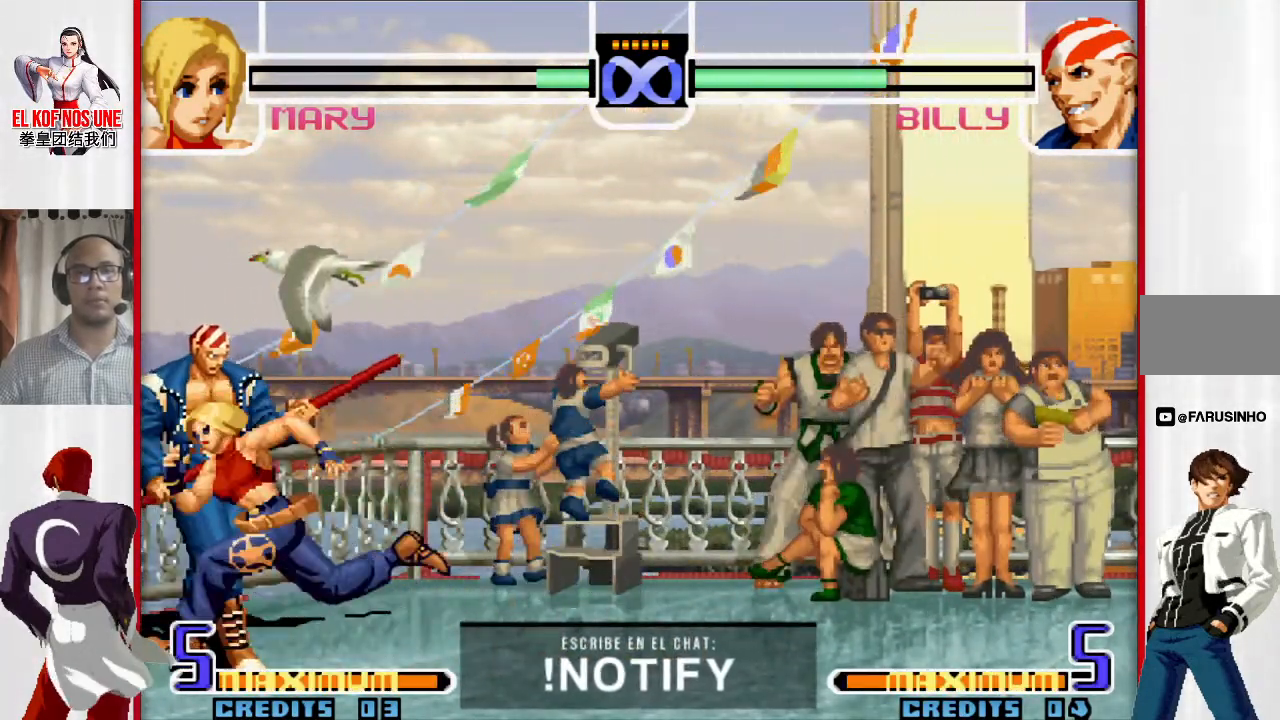
{"buttons": [], "left_stick": "down-left", "events": [[67, "L1", "up"], [267, "L1", "down"], [367, "L1", "up"]]}
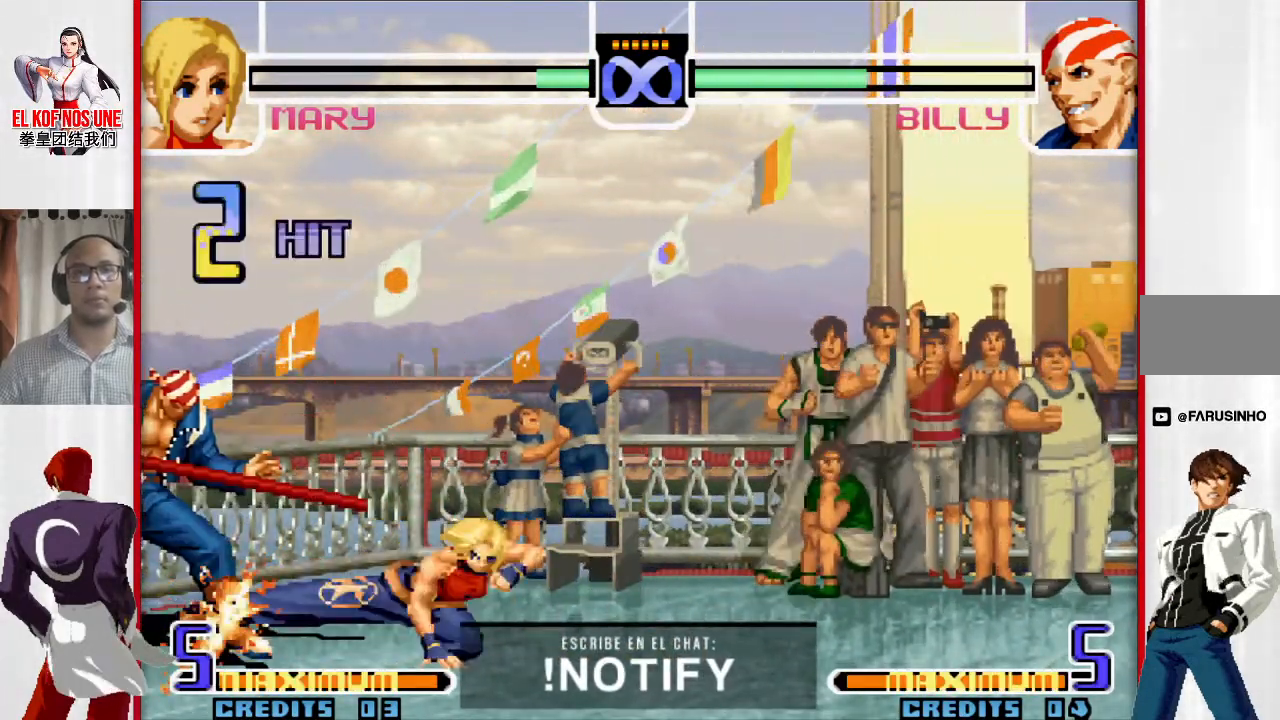
{"buttons": ["R1"], "left_stick": "left", "events": [[50, "L1", "down"], [50, "left_stick", "center"], [167, "L1", "up"], [317, "left_stick", "left"], [350, "R1", "down"], [400, "R1", "up"], [450, "R1", "down"]]}
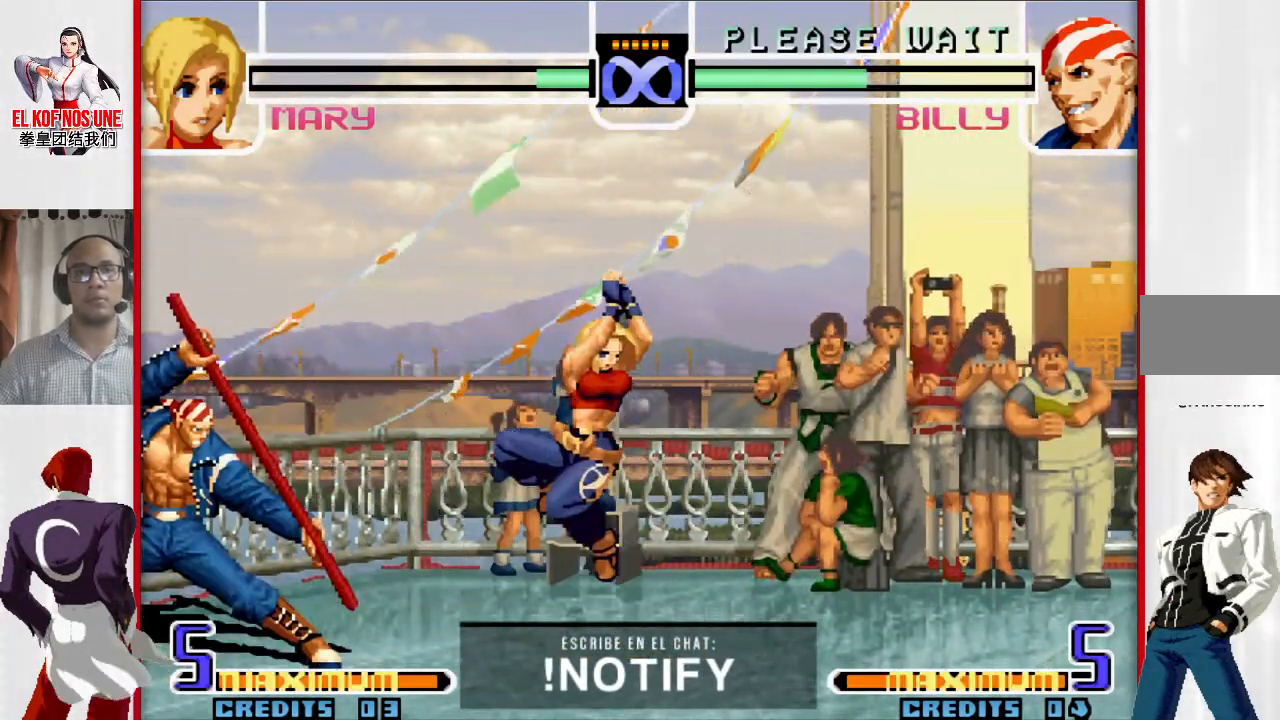
{"buttons": [], "left_stick": "right", "events": [[50, "R1", "up"], [333, "L1", "down"], [333, "R2", "down"], [383, "R2", "up"], [383, "left_stick", "right"], [400, "L1", "up"]]}
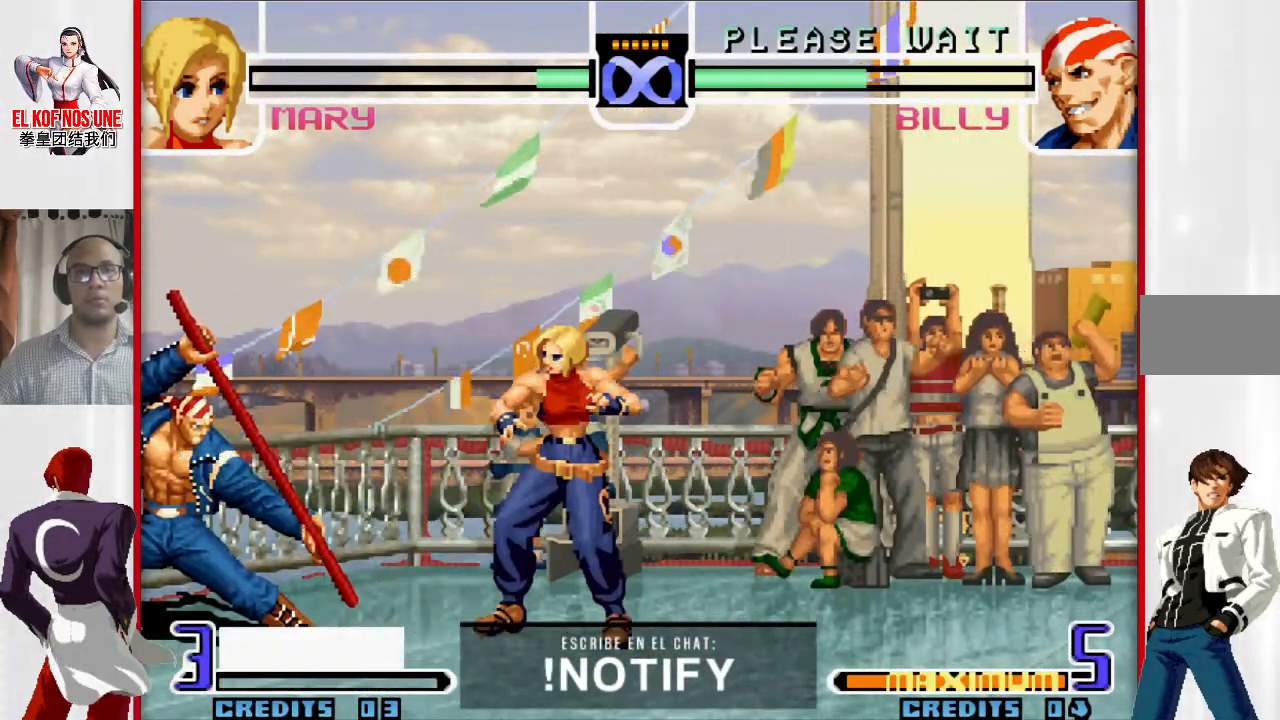
{"buttons": [], "left_stick": "left", "events": [[33, "left_stick", "left"], [133, "left_stick", "center"], [183, "left_stick", "left"]]}
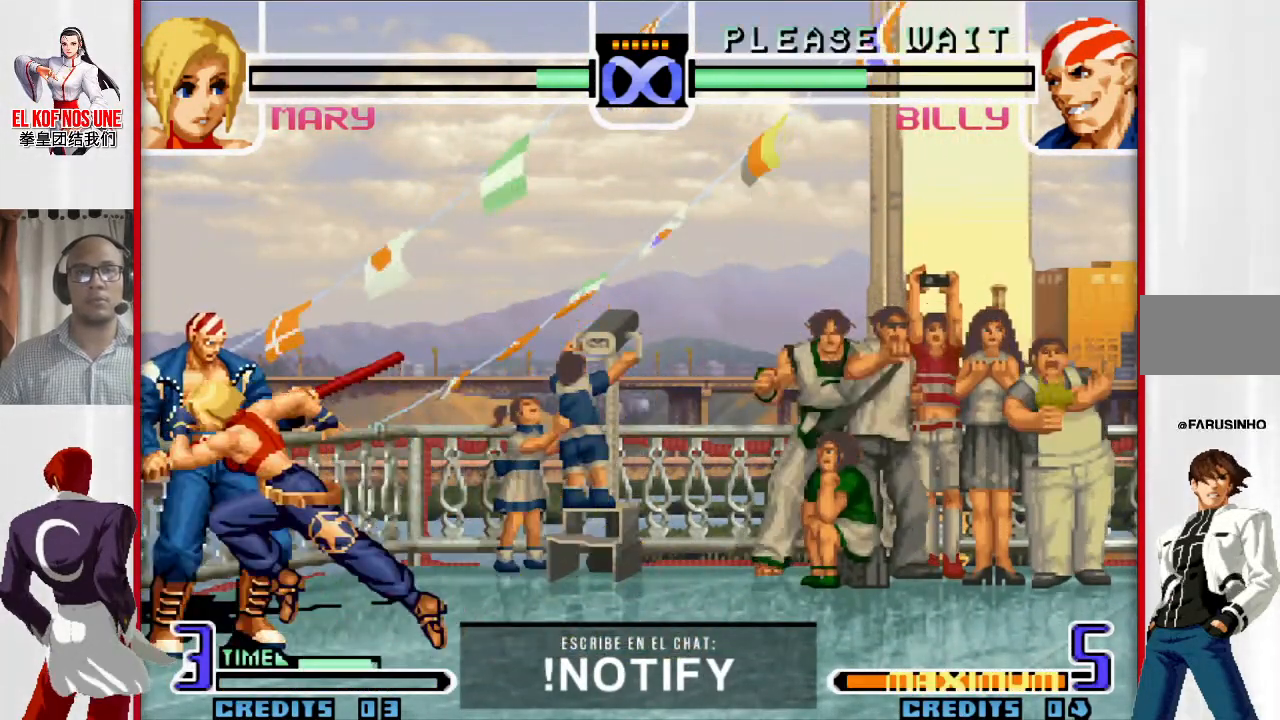
{"buttons": [], "left_stick": "right", "events": [[17, "R2", "down"], [33, "left_stick", "right"], [167, "R2", "up"]]}
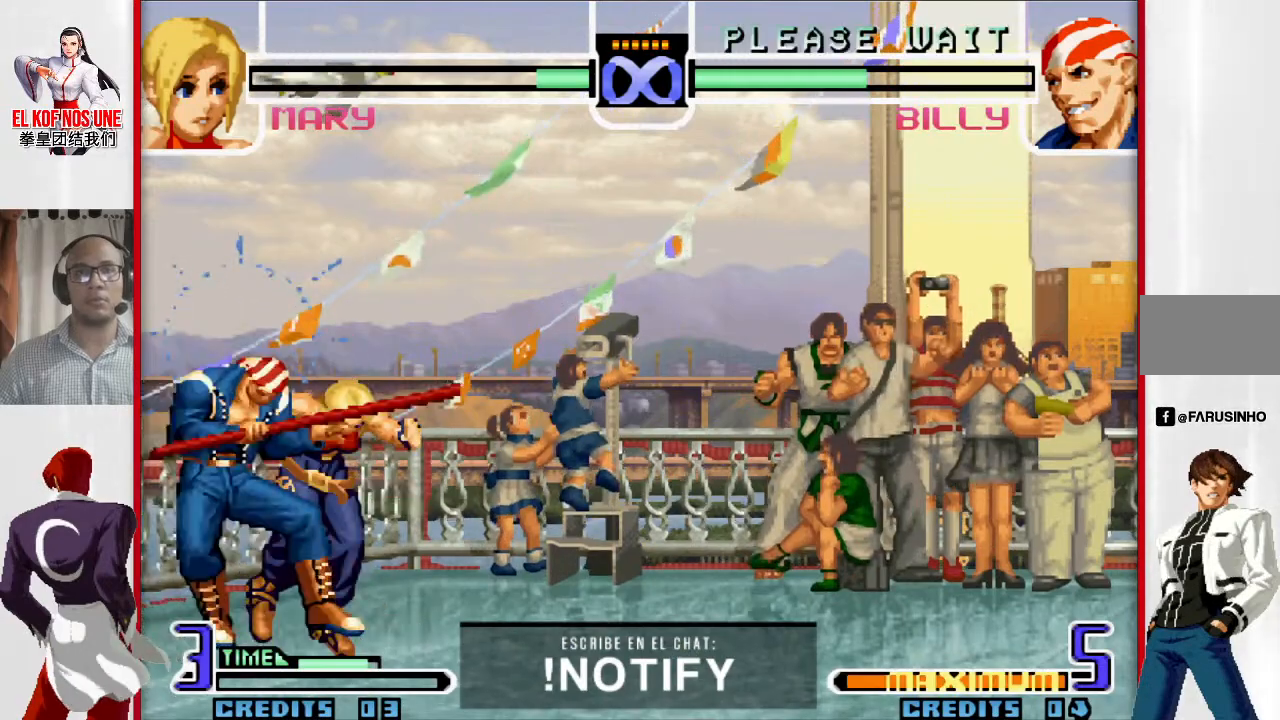
{"buttons": [], "left_stick": "center", "events": [[117, "left_stick", "center"]]}
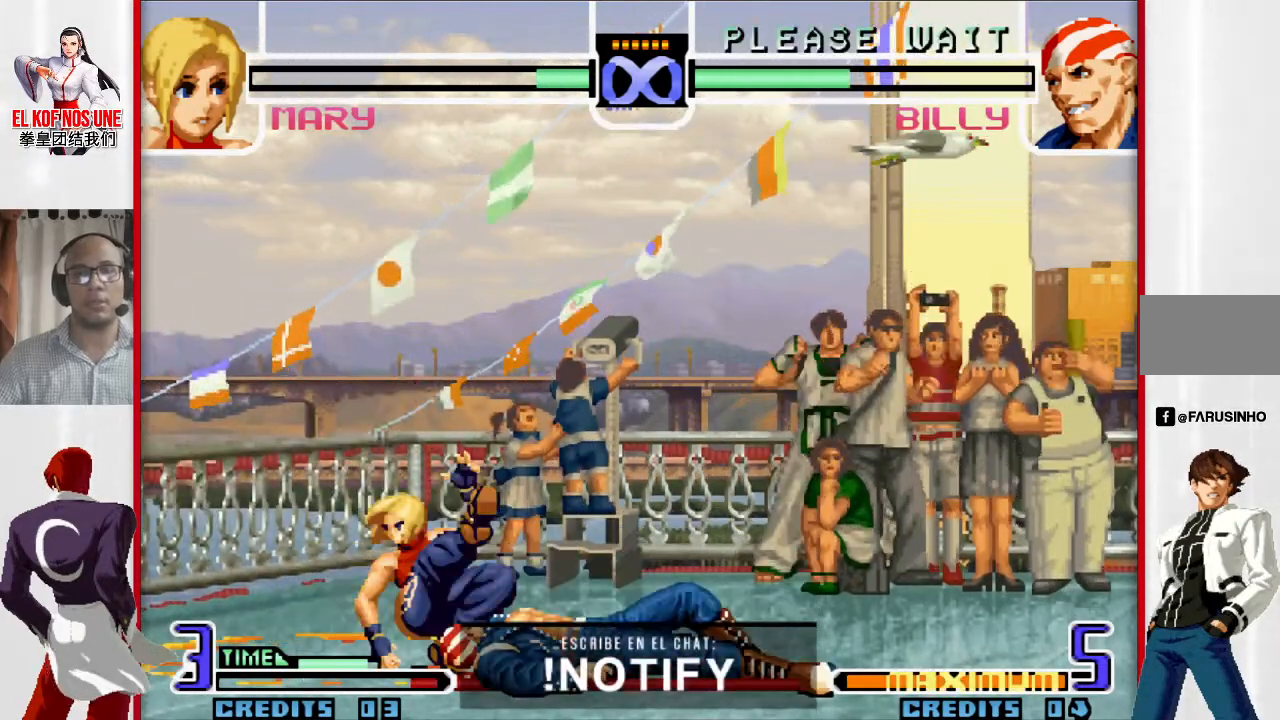
{"buttons": [], "left_stick": "center", "events": []}
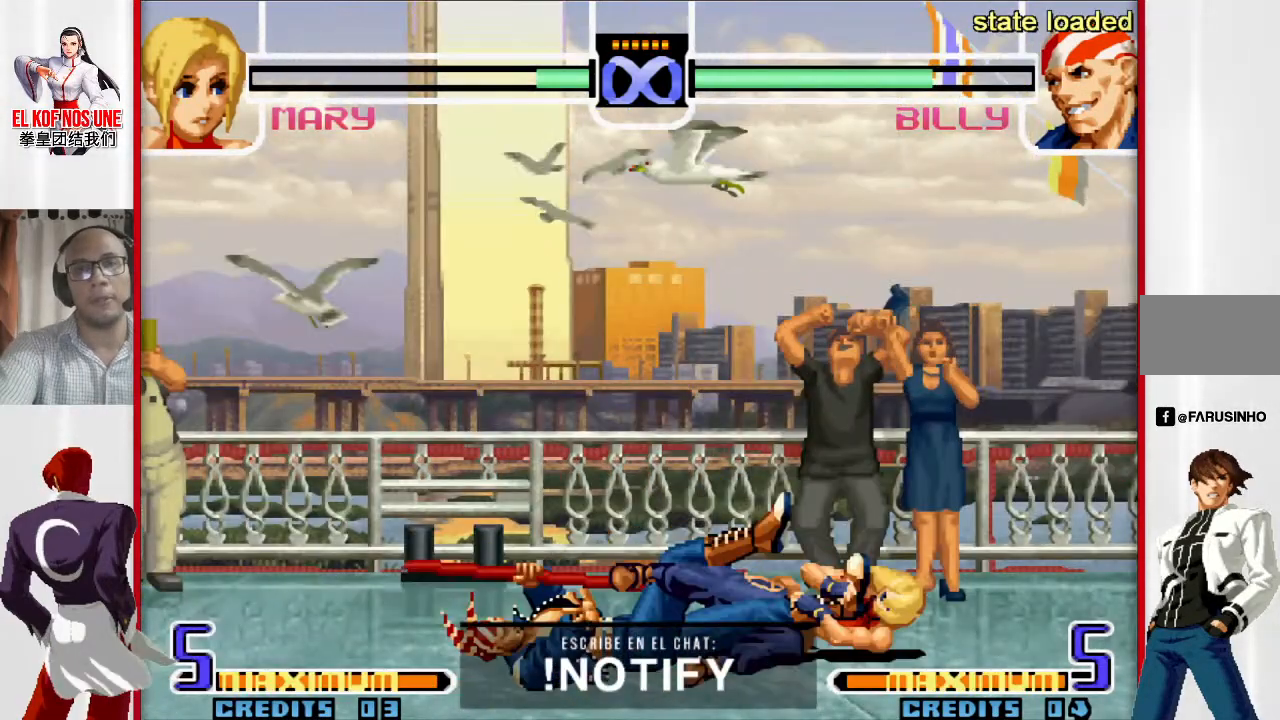
{"buttons": [], "left_stick": "center", "events": []}
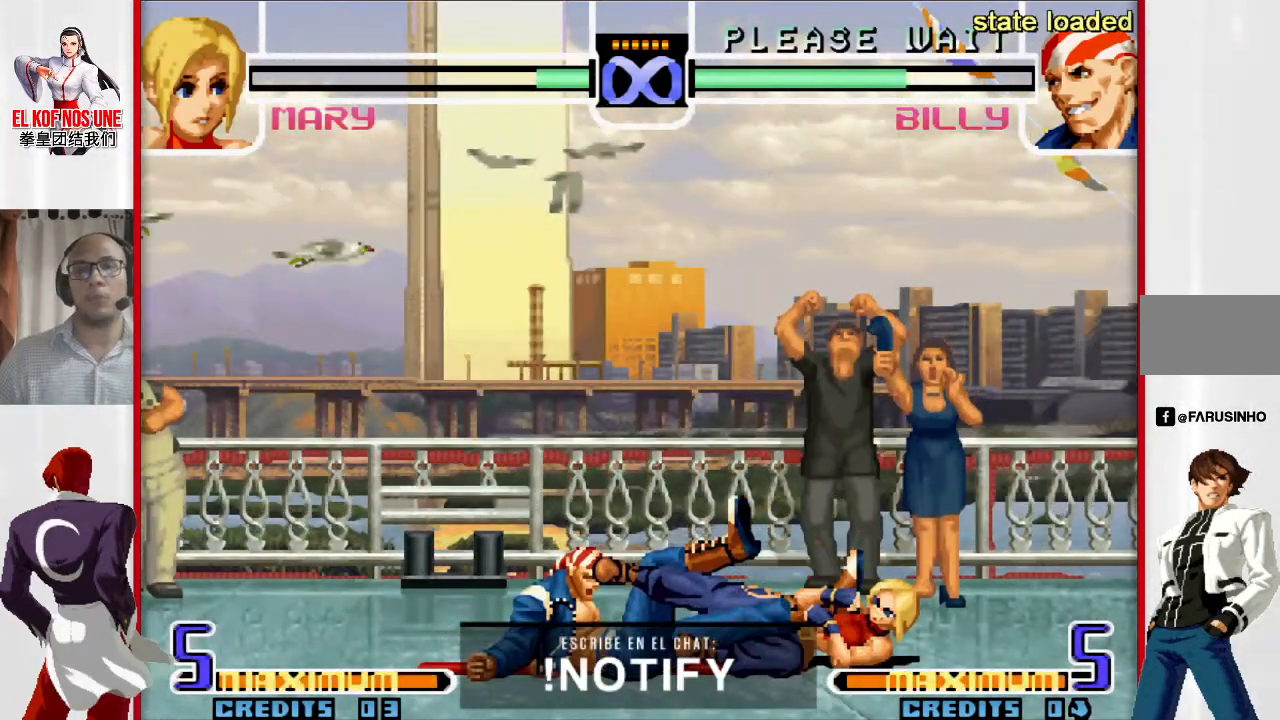
{"buttons": [], "left_stick": "left", "events": [[250, "left_stick", "left"], [367, "left_stick", "center"], [417, "left_stick", "left"]]}
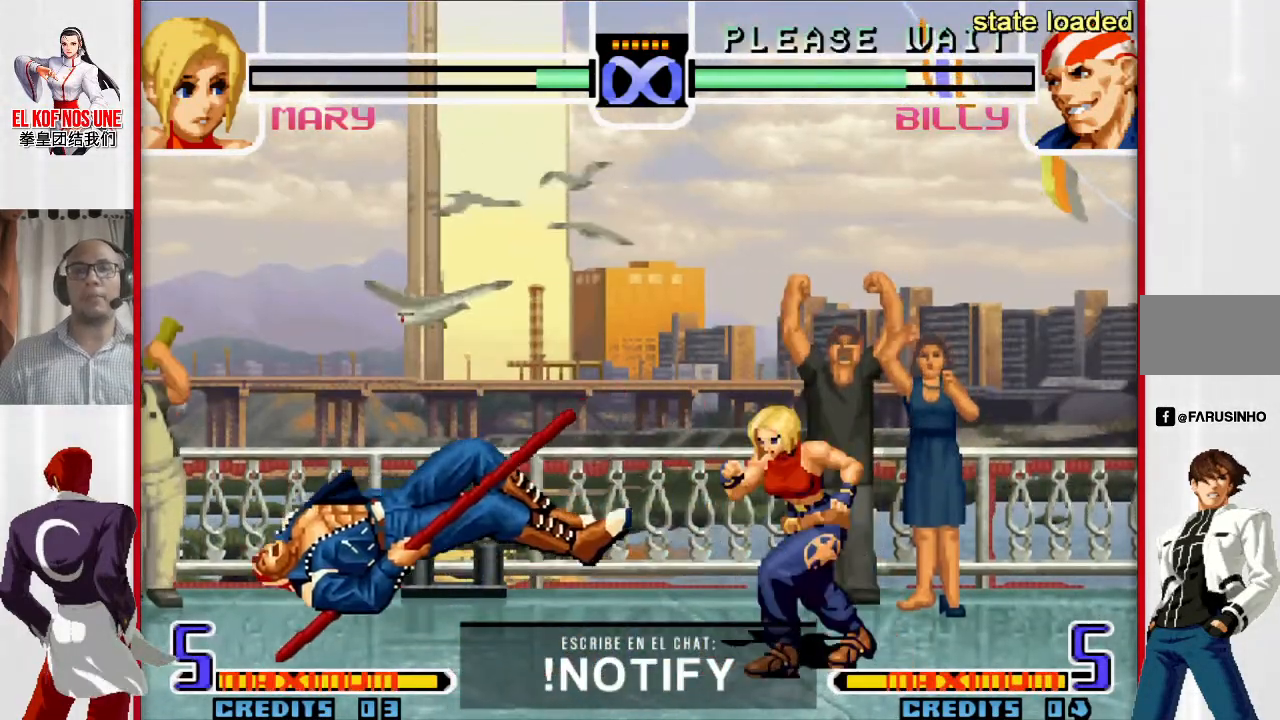
{"buttons": [], "left_stick": "center", "events": [[267, "left_stick", "center"], [283, "L1", "down"], [300, "R1", "down"], [350, "L1", "up"], [367, "R1", "up"]]}
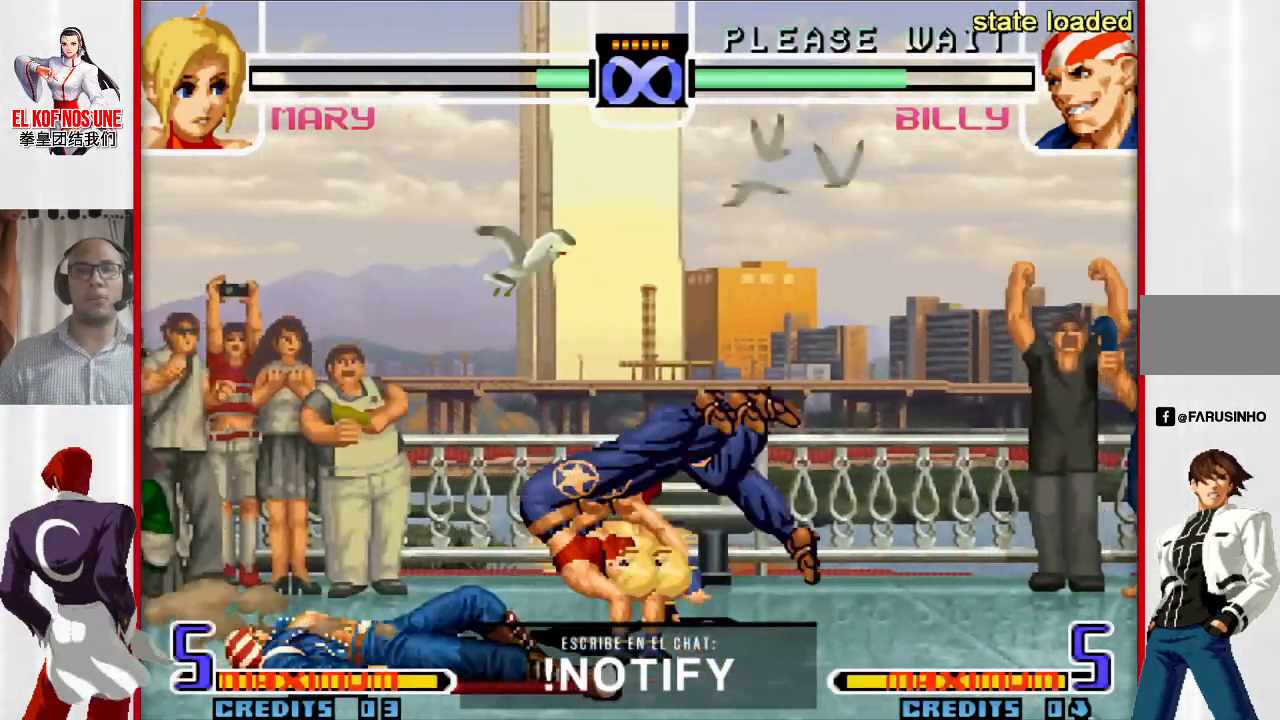
{"buttons": [], "left_stick": "down", "events": [[233, "left_stick", "down"], [333, "L1", "down"], [450, "L1", "up"]]}
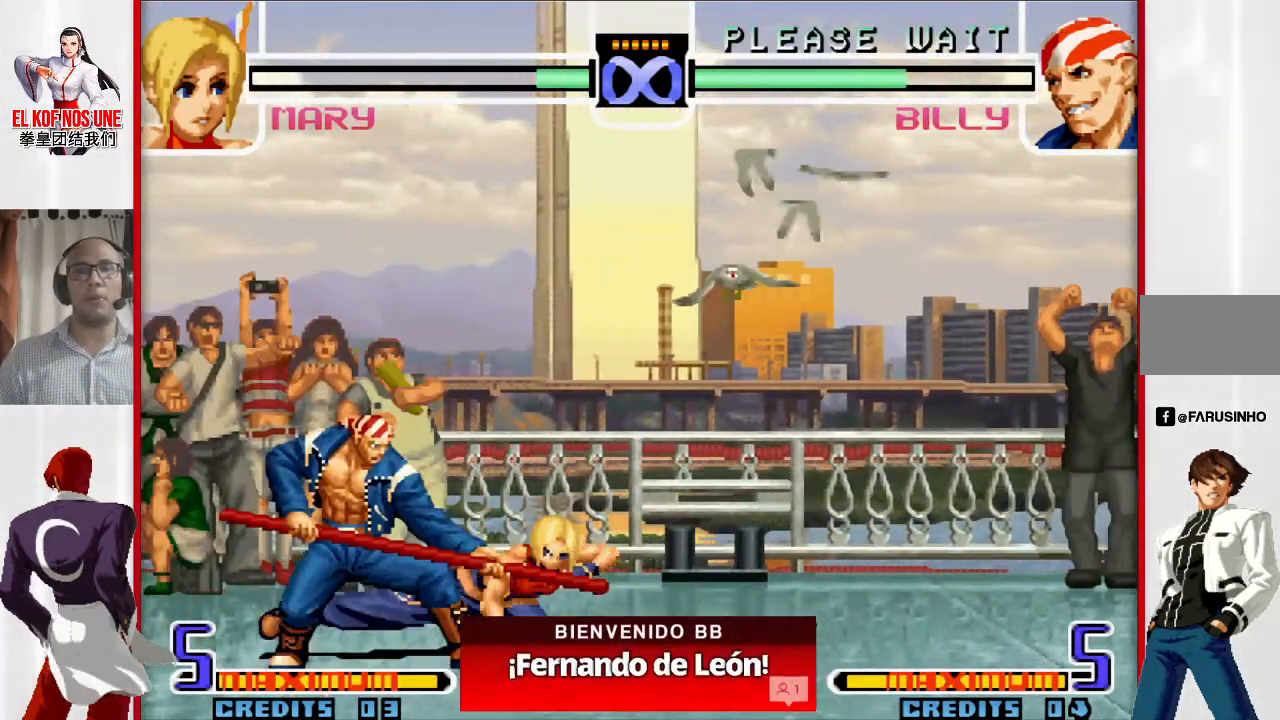
{"buttons": [], "left_stick": "left", "events": [[17, "left_stick", "center"], [33, "R1", "down"], [83, "R1", "up"], [117, "R1", "down"], [167, "left_stick", "left"], [200, "R1", "up"]]}
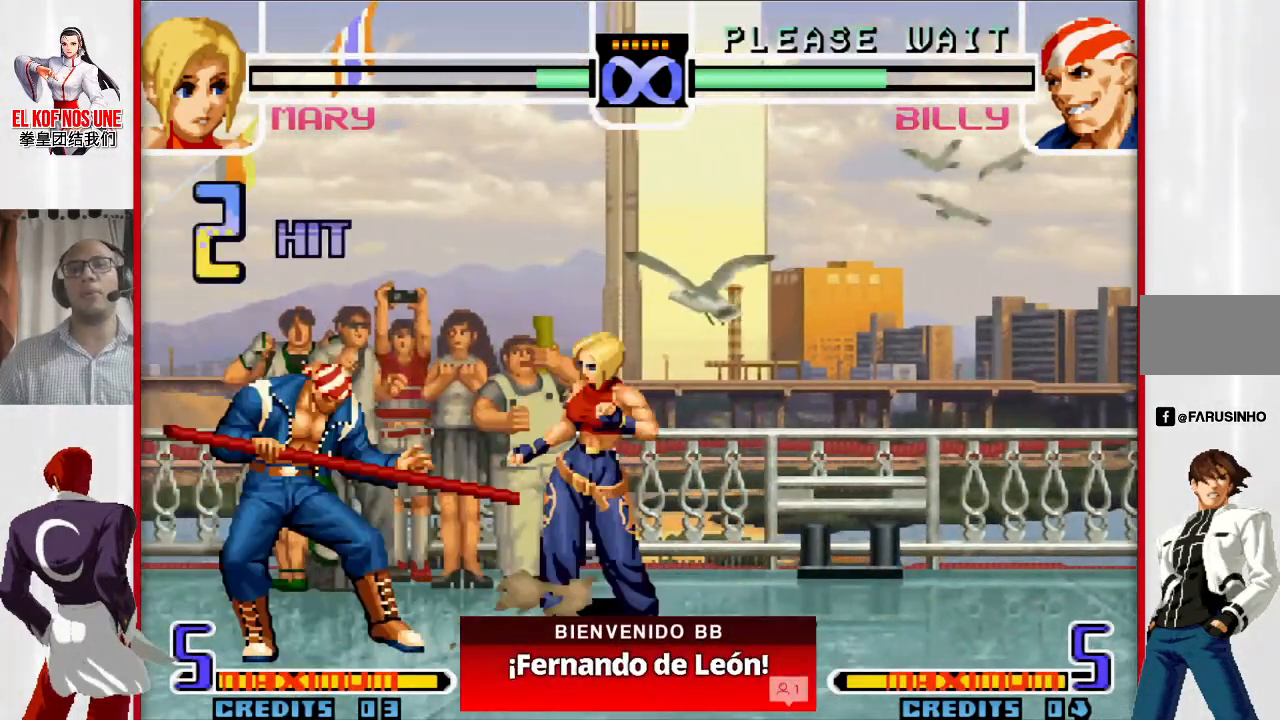
{"buttons": [], "left_stick": "center", "events": [[167, "left_stick", "center"]]}
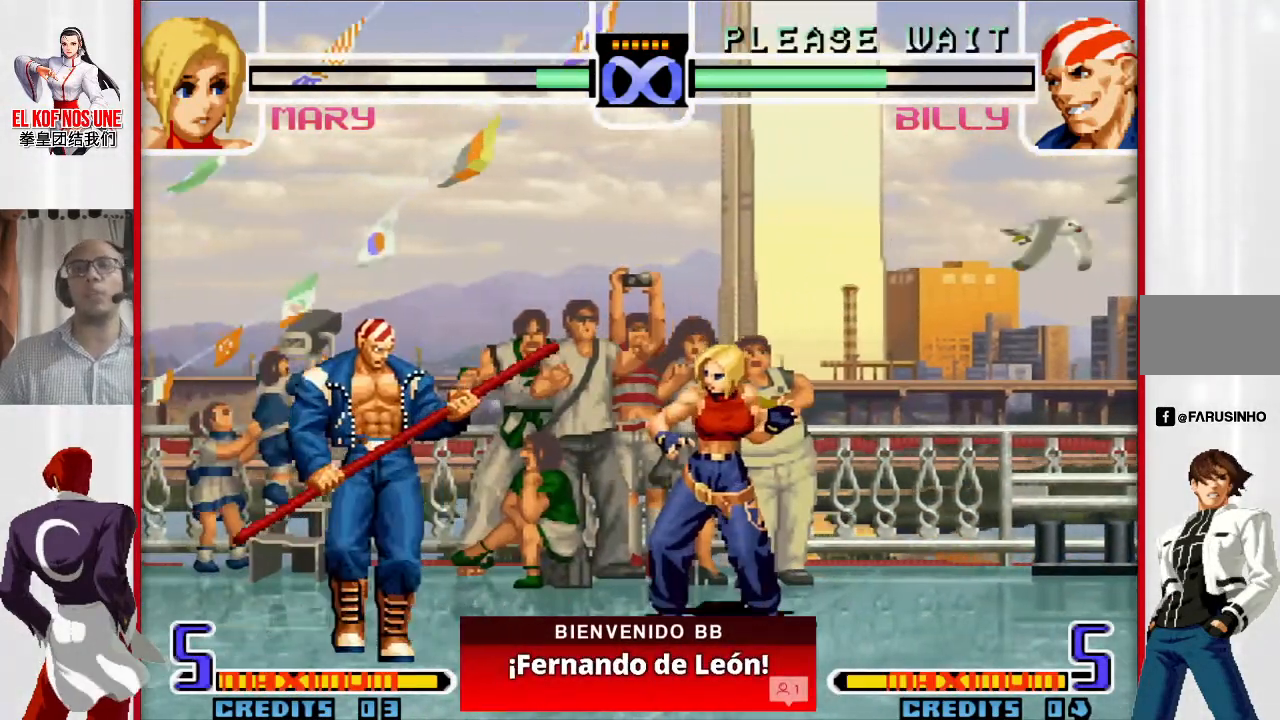
{"buttons": [], "left_stick": "center", "events": []}
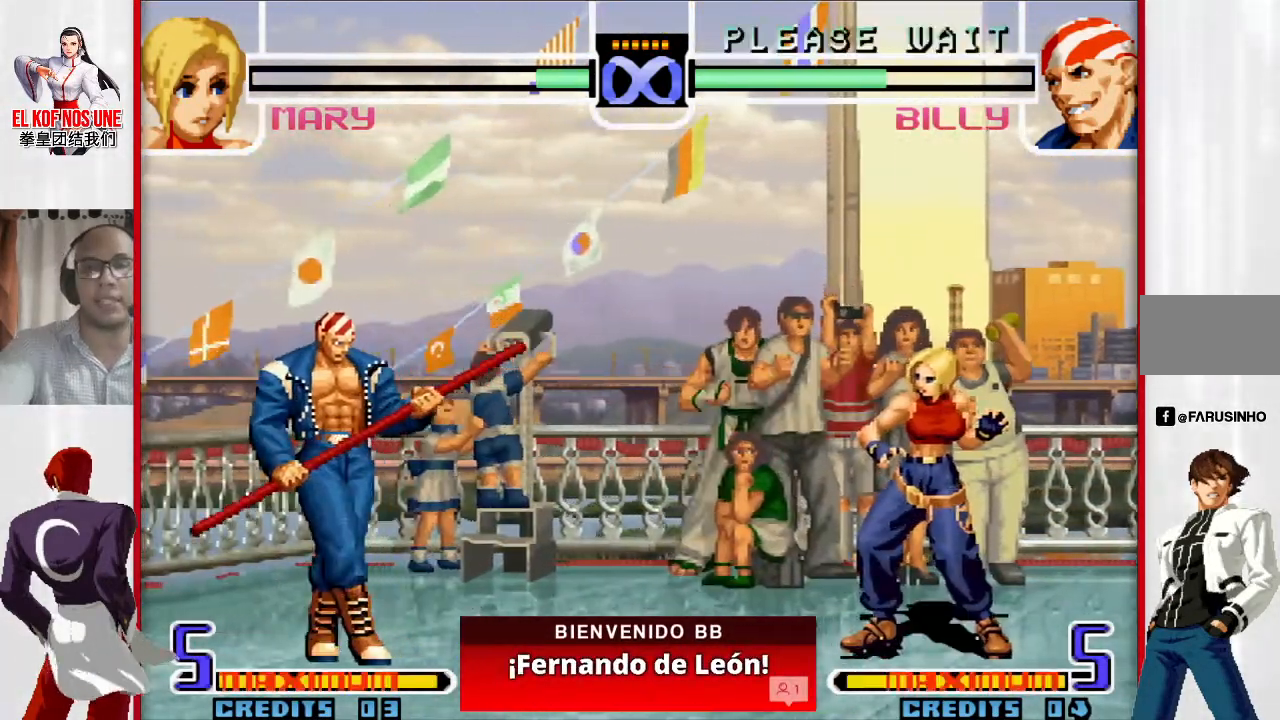
{"buttons": [], "left_stick": "center", "events": []}
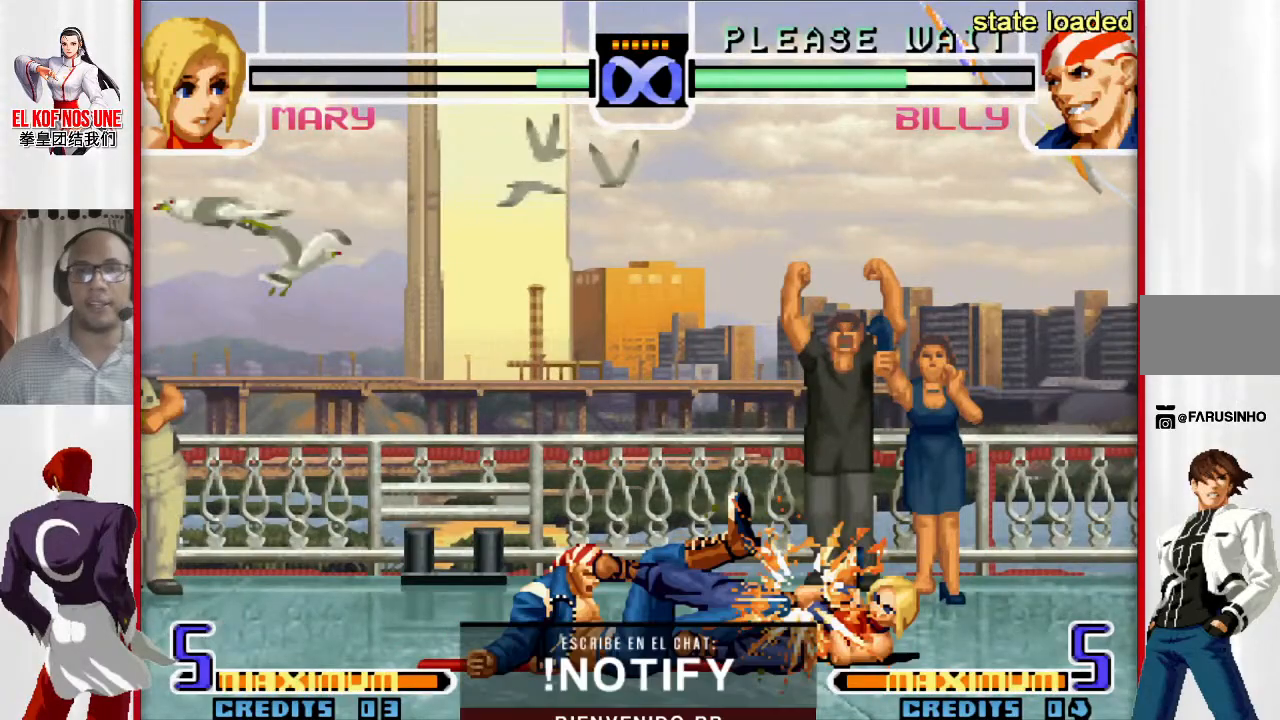
{"buttons": [], "left_stick": "left", "events": [[400, "left_stick", "left"]]}
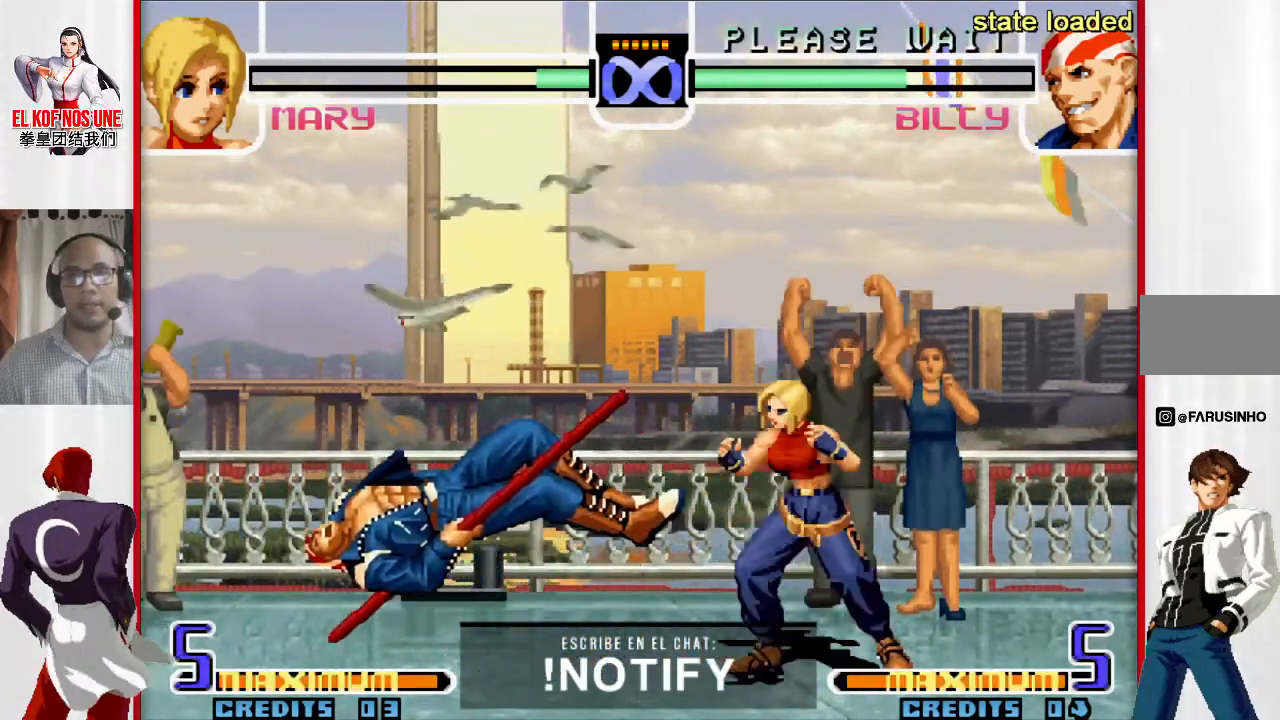
{"buttons": [], "left_stick": "center", "events": [[17, "left_stick", "center"], [67, "left_stick", "left"], [350, "L1", "down"], [350, "R1", "down"], [450, "L1", "up"], [450, "R1", "up"], [483, "left_stick", "center"]]}
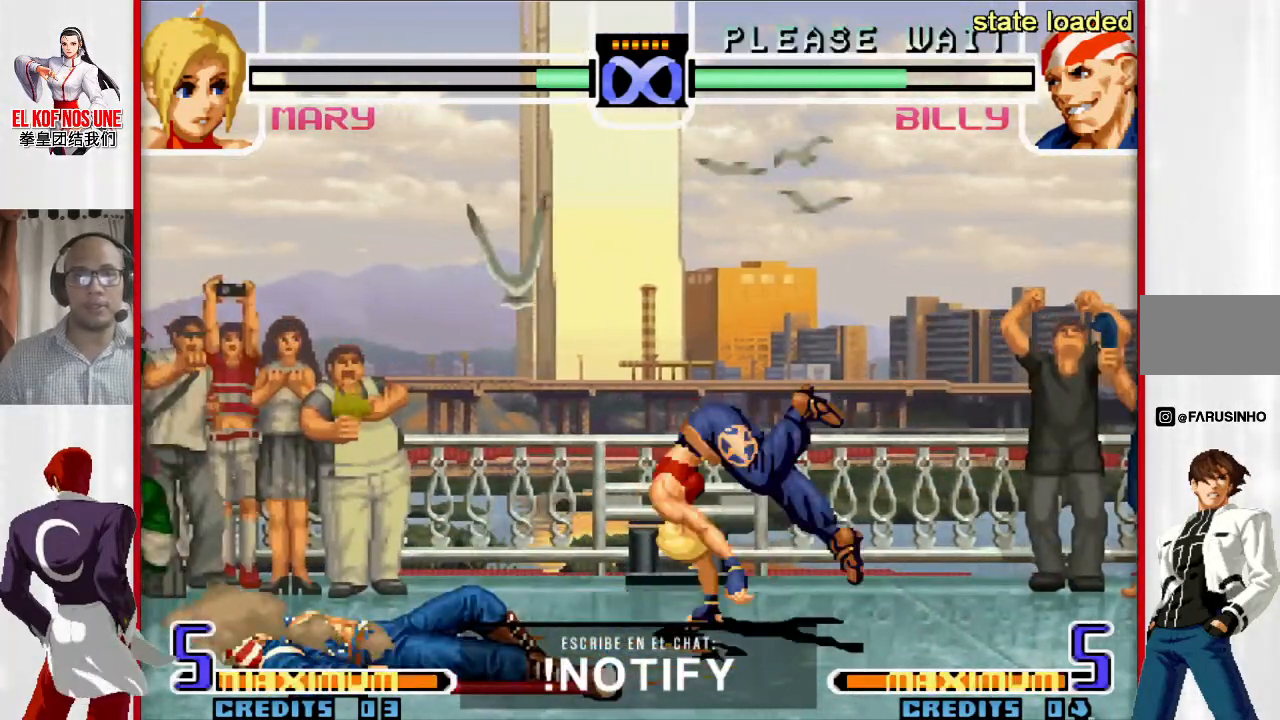
{"buttons": [], "left_stick": "center", "events": []}